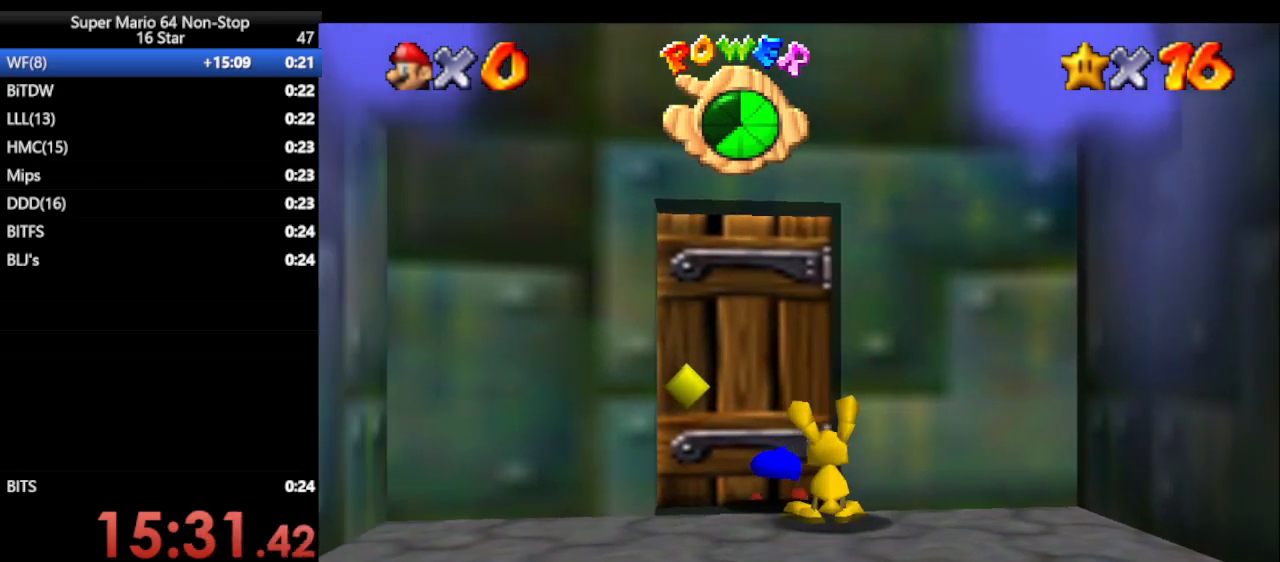
Gameplay with a controller (Nintendo layout); each line is a JSON object with the inputs held at the frame after it. "events" lists button and stick changes between this image and that frame as [ms after this image, input, new state], when the widget could be followed in between. Not read: L1 L3 R3 X Y.
{"buttons": ["Z"], "left_stick": "down", "events": [[67, "left_stick", "right"], [250, "left_stick", "down"]]}
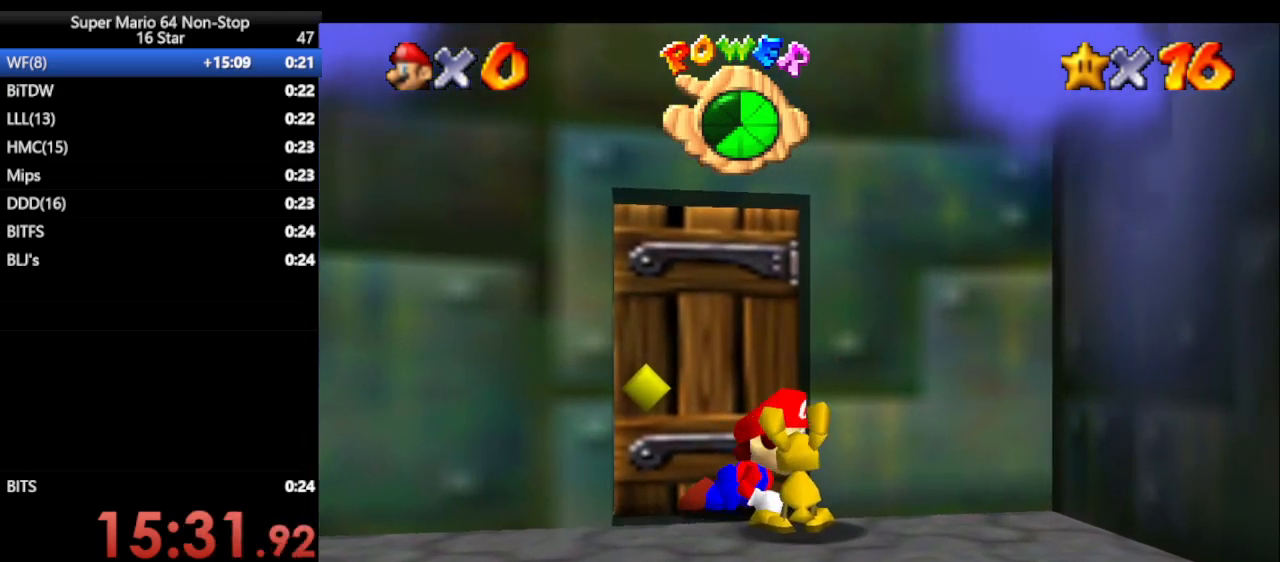
{"buttons": [], "left_stick": "center", "events": [[167, "Z", "up"], [300, "left_stick", "center"]]}
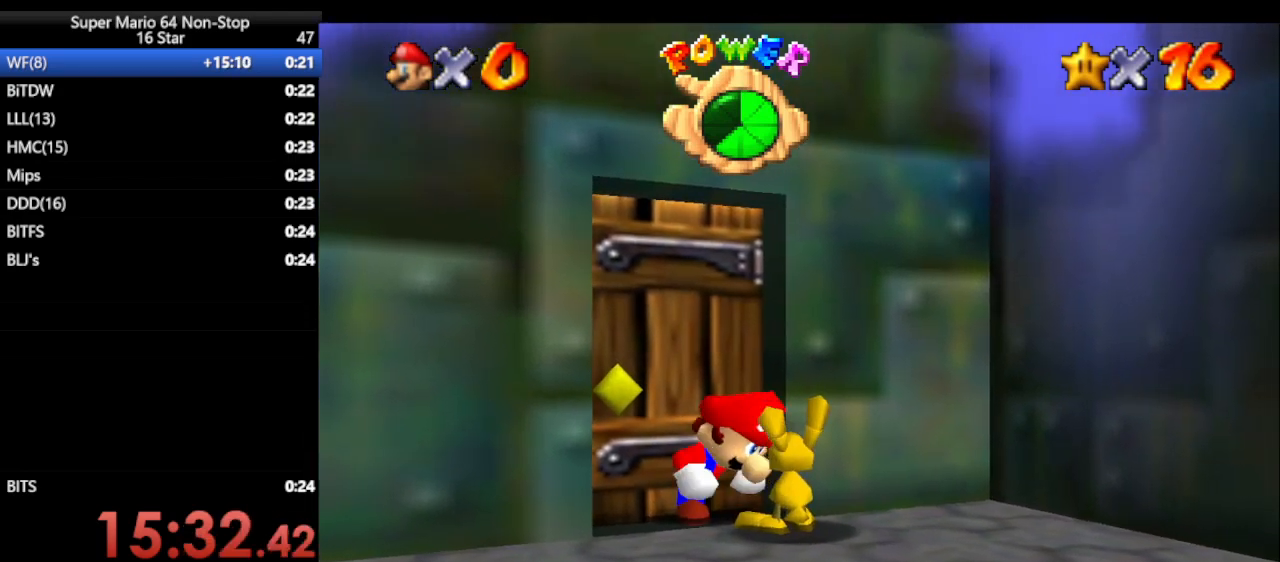
{"buttons": ["B"], "left_stick": "center", "events": [[300, "B", "down"]]}
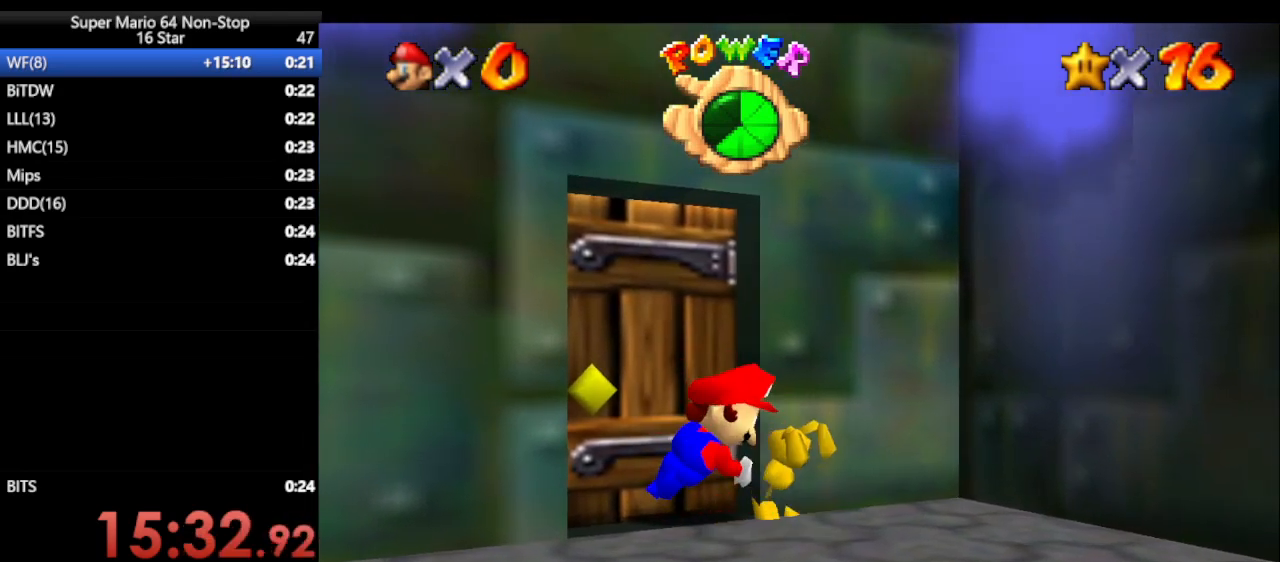
{"buttons": ["B"], "left_stick": "center", "events": [[17, "B", "up"], [400, "left_stick", "up-left"], [433, "B", "down"], [467, "left_stick", "center"]]}
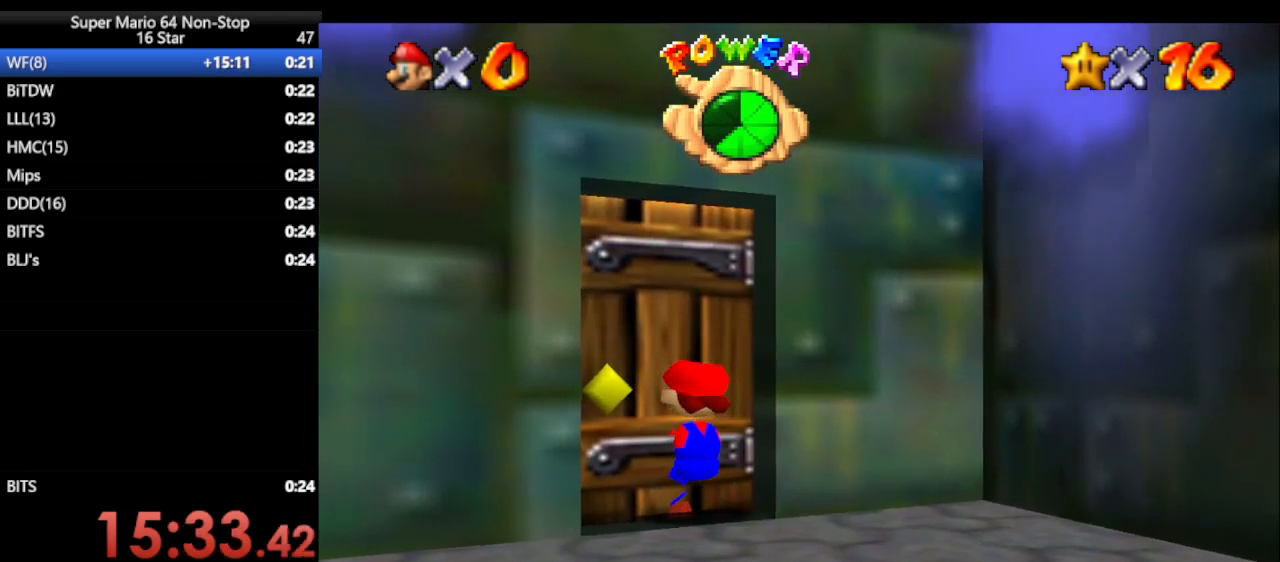
{"buttons": [], "left_stick": "up", "events": [[100, "B", "up"], [317, "left_stick", "up"]]}
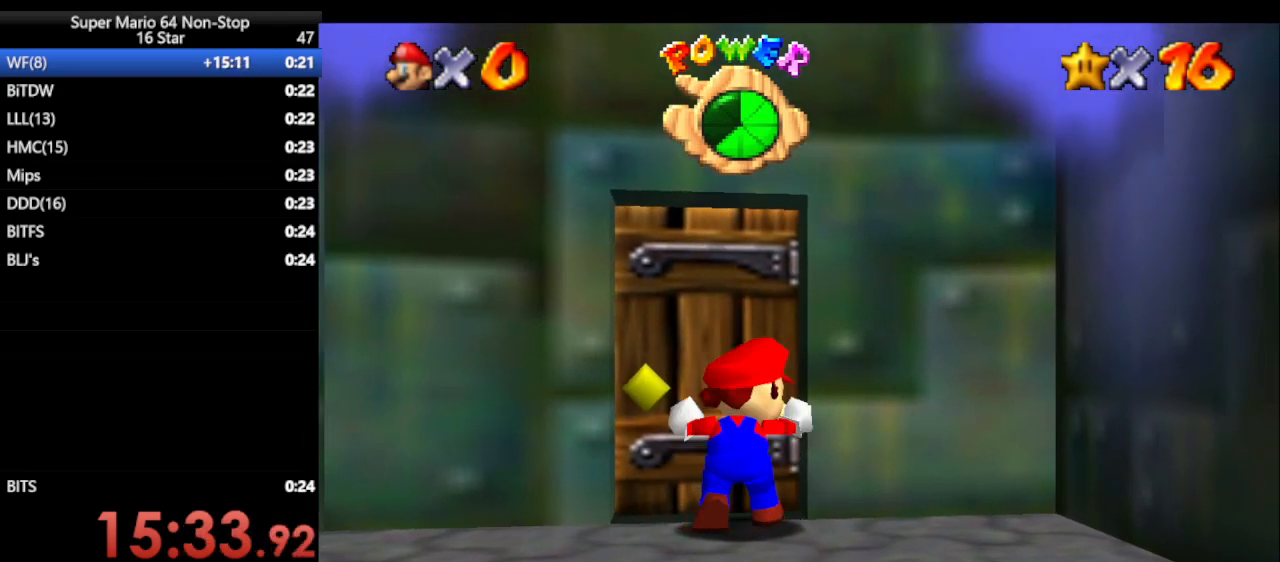
{"buttons": [], "left_stick": "center", "events": [[133, "left_stick", "center"]]}
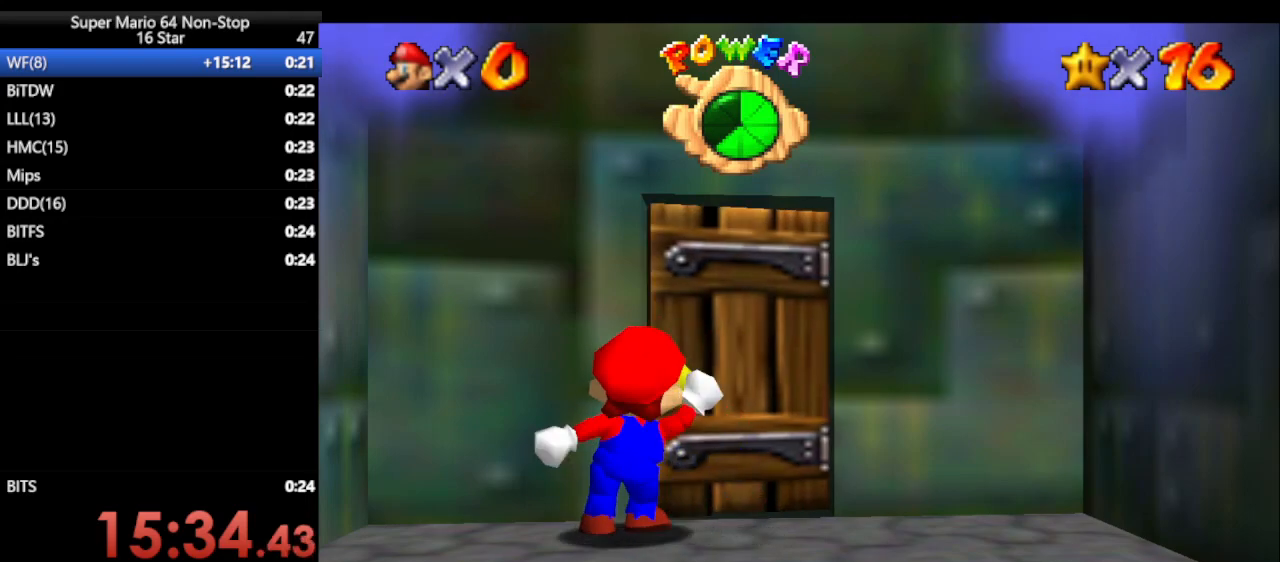
{"buttons": [], "left_stick": "down", "events": [[333, "left_stick", "down"]]}
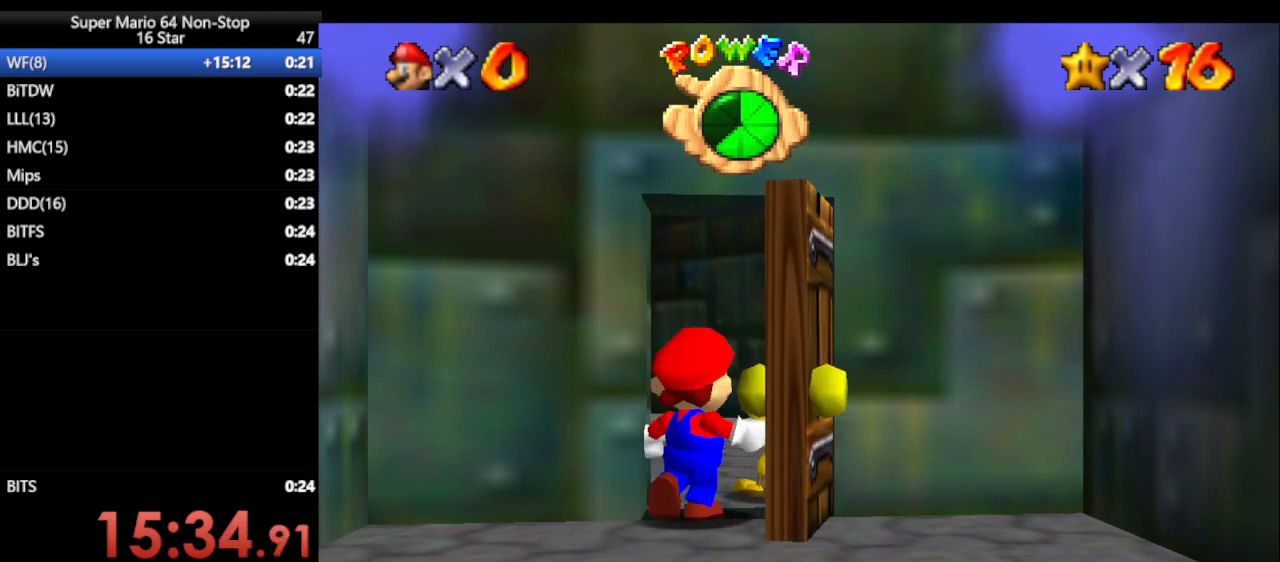
{"buttons": [], "left_stick": "down", "events": []}
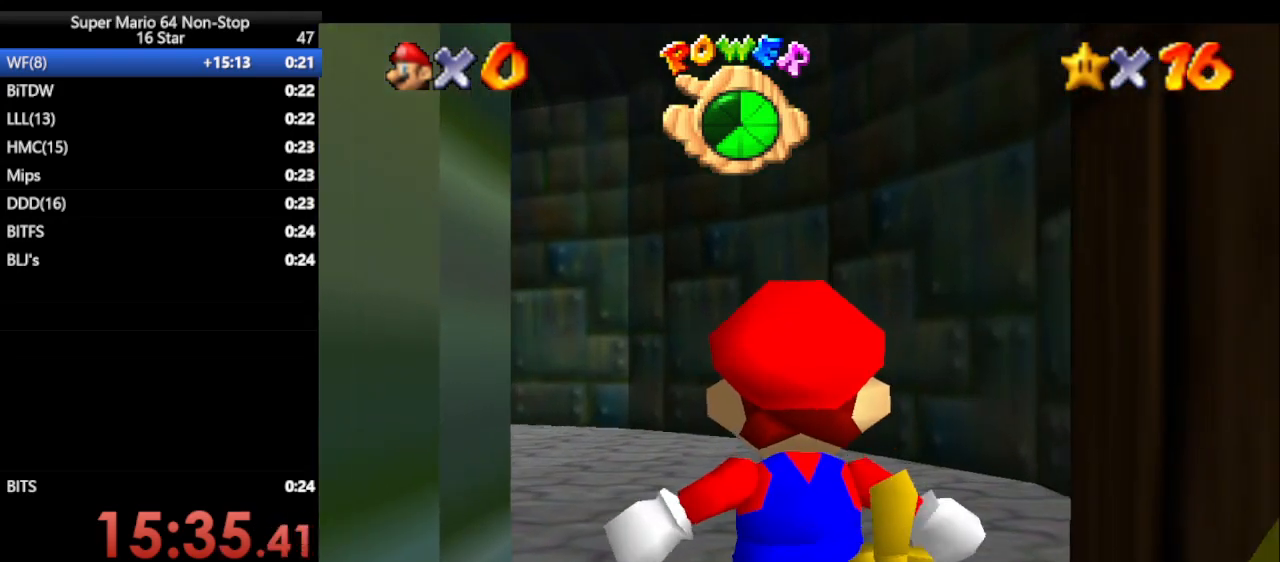
{"buttons": [], "left_stick": "down", "events": []}
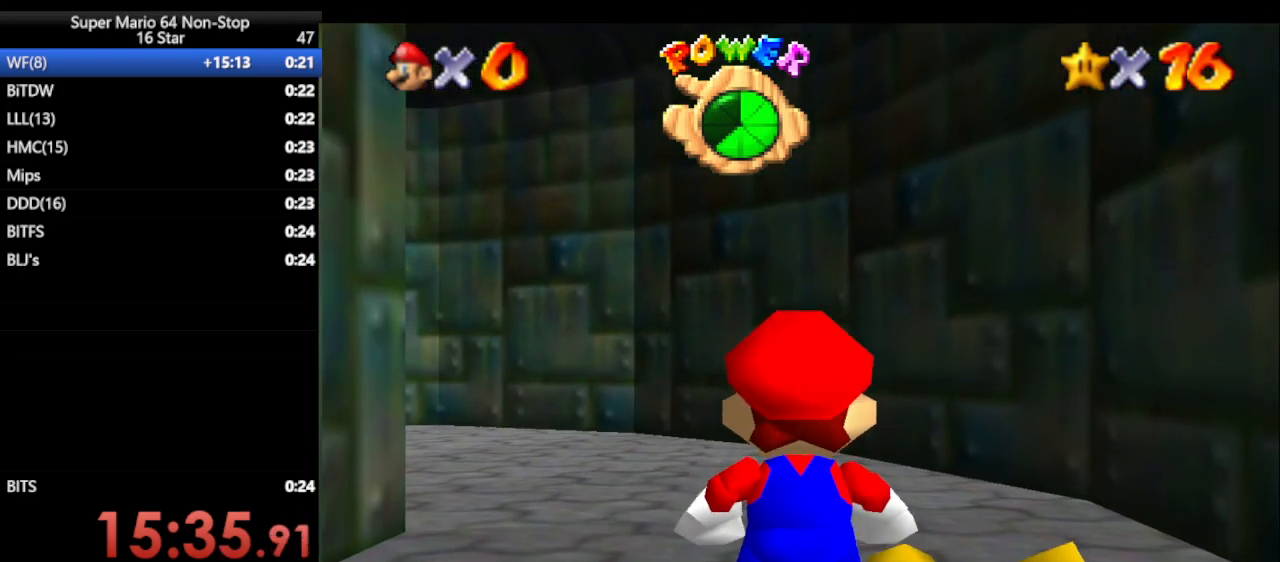
{"buttons": [], "left_stick": "center", "events": [[333, "B", "down"], [400, "left_stick", "center"], [467, "B", "up"]]}
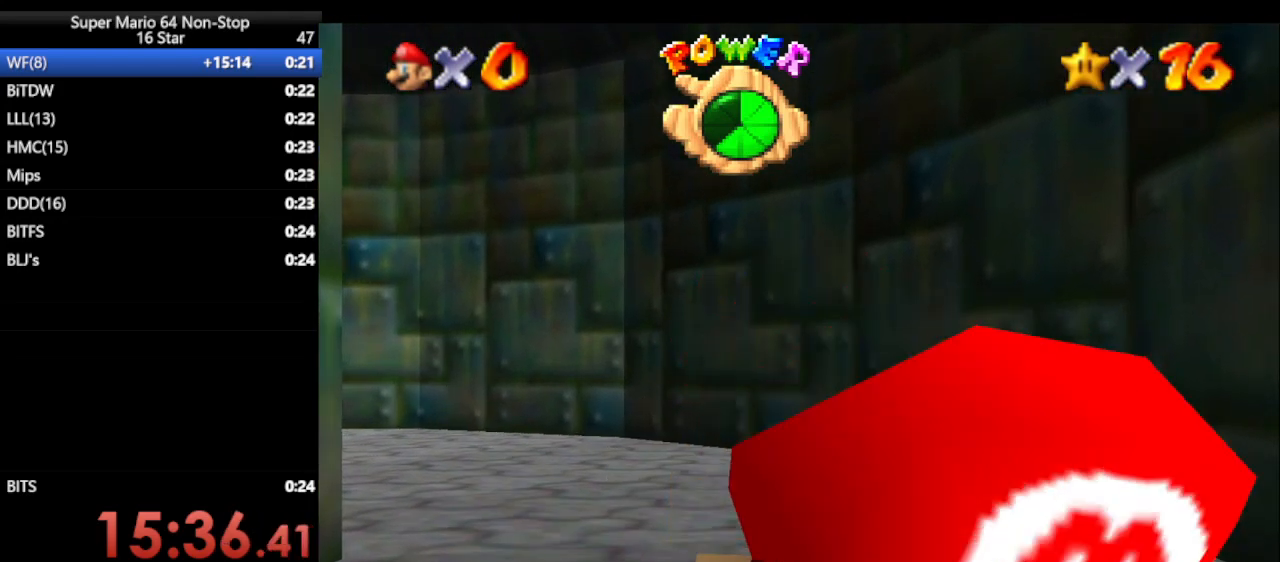
{"buttons": [], "left_stick": "up", "events": [[450, "left_stick", "up"]]}
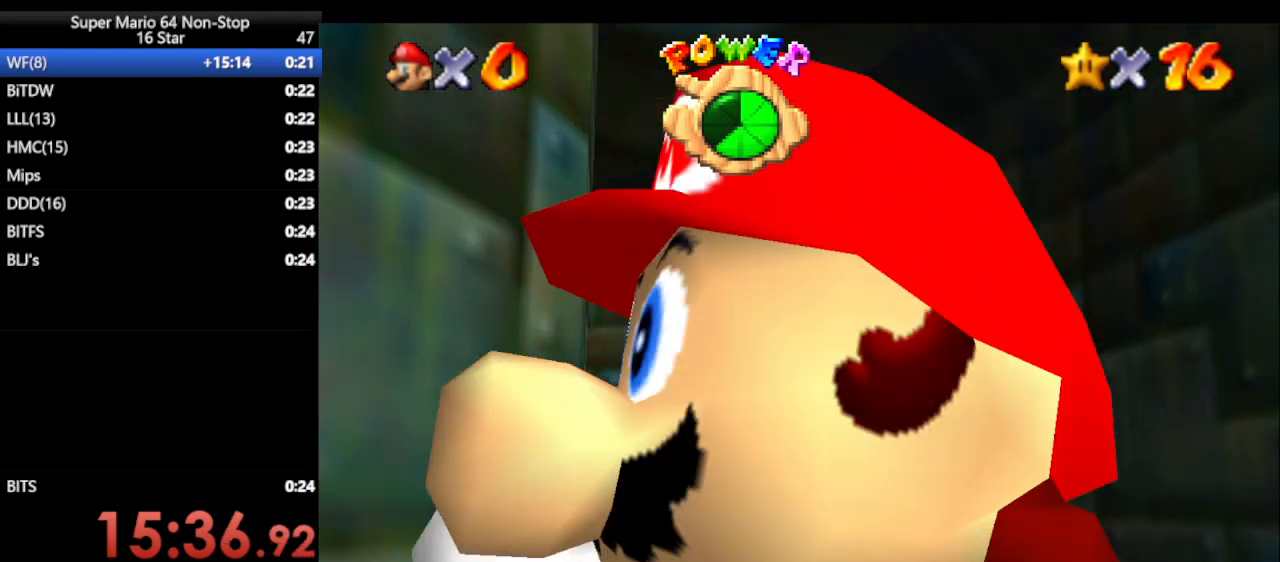
{"buttons": ["B"], "left_stick": "down", "events": [[100, "left_stick", "center"], [417, "left_stick", "down"], [500, "B", "down"]]}
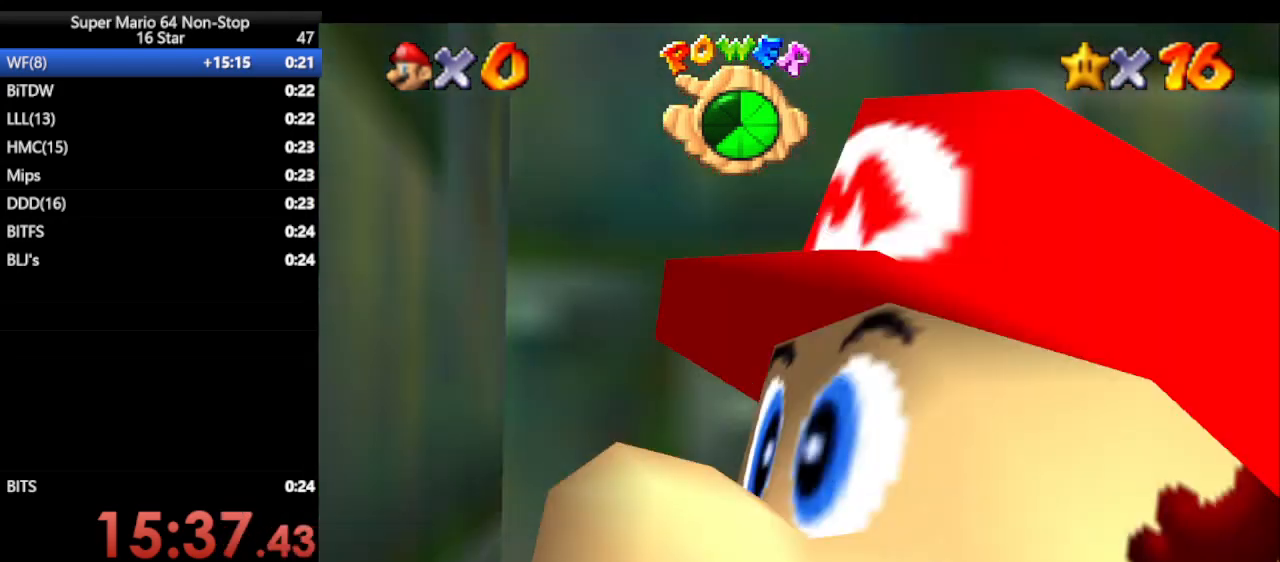
{"buttons": [], "left_stick": "center", "events": [[33, "left_stick", "center"], [167, "B", "up"]]}
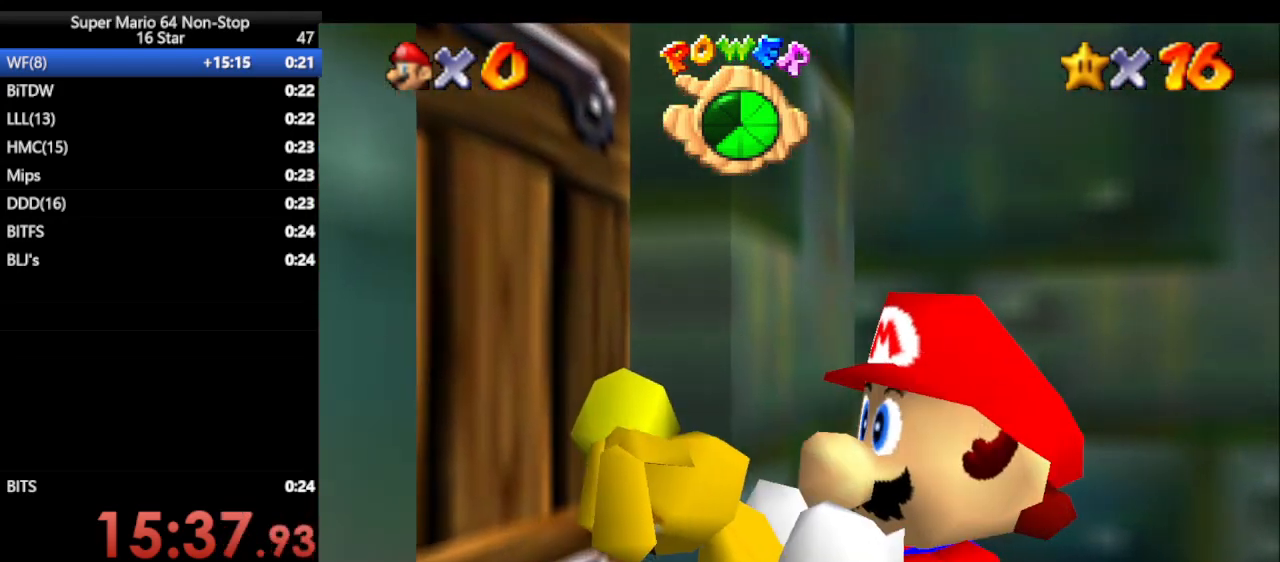
{"buttons": [], "left_stick": "right", "events": [[150, "left_stick", "right"], [267, "A", "down"], [367, "A", "up"]]}
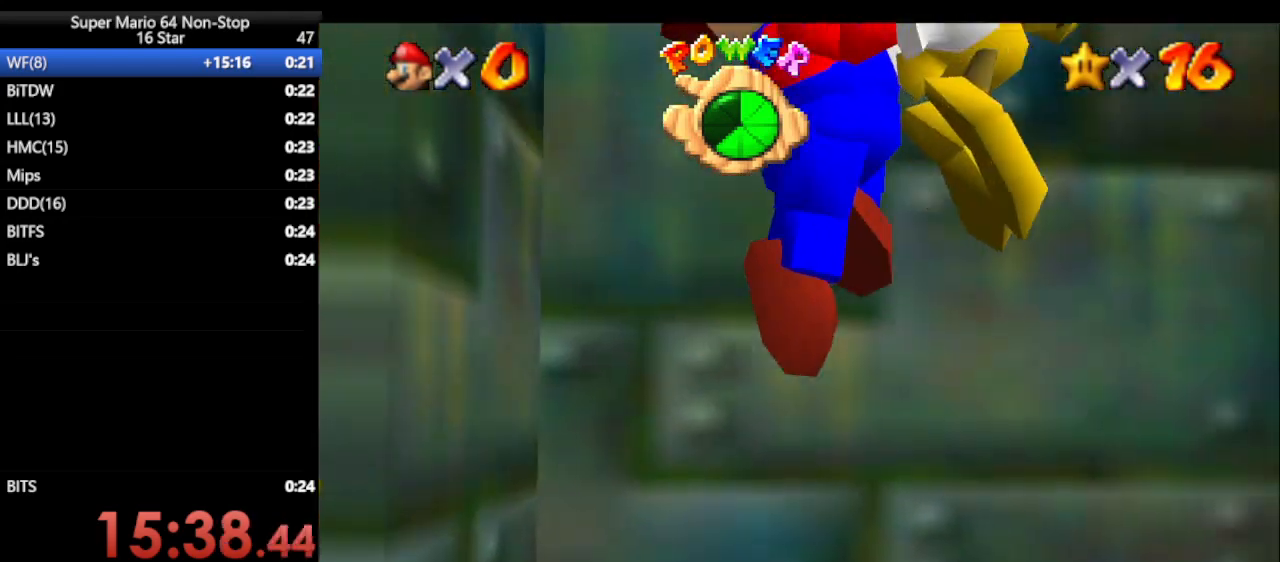
{"buttons": ["A"], "left_stick": "up", "events": [[50, "left_stick", "up-right"], [483, "left_stick", "up"], [500, "A", "down"]]}
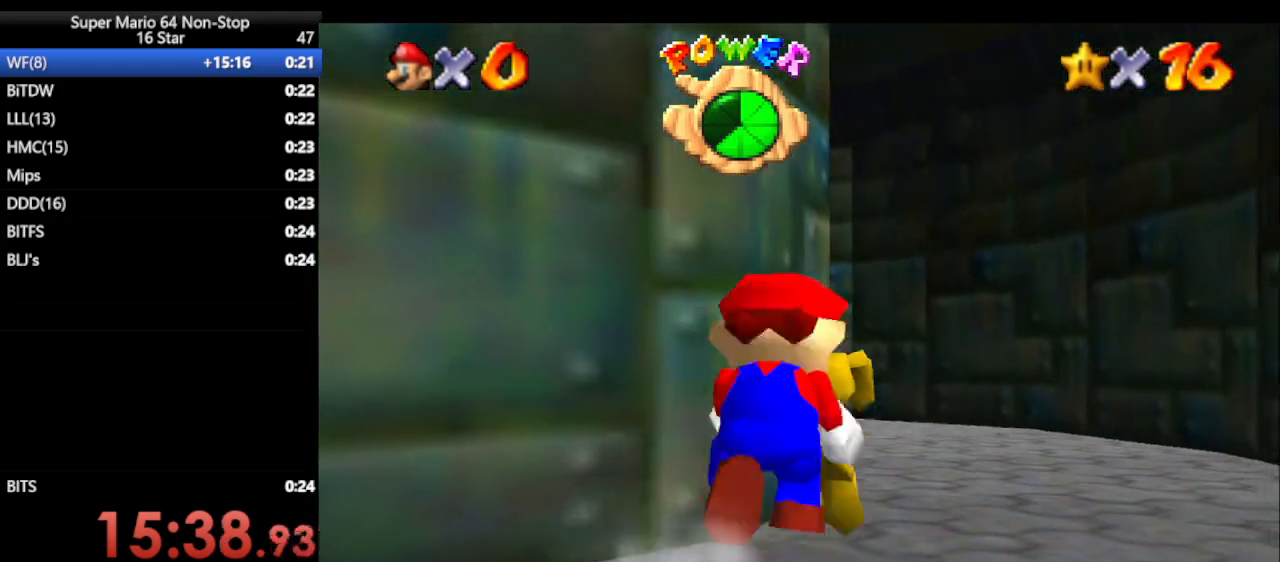
{"buttons": [], "left_stick": "up", "events": [[167, "A", "up"]]}
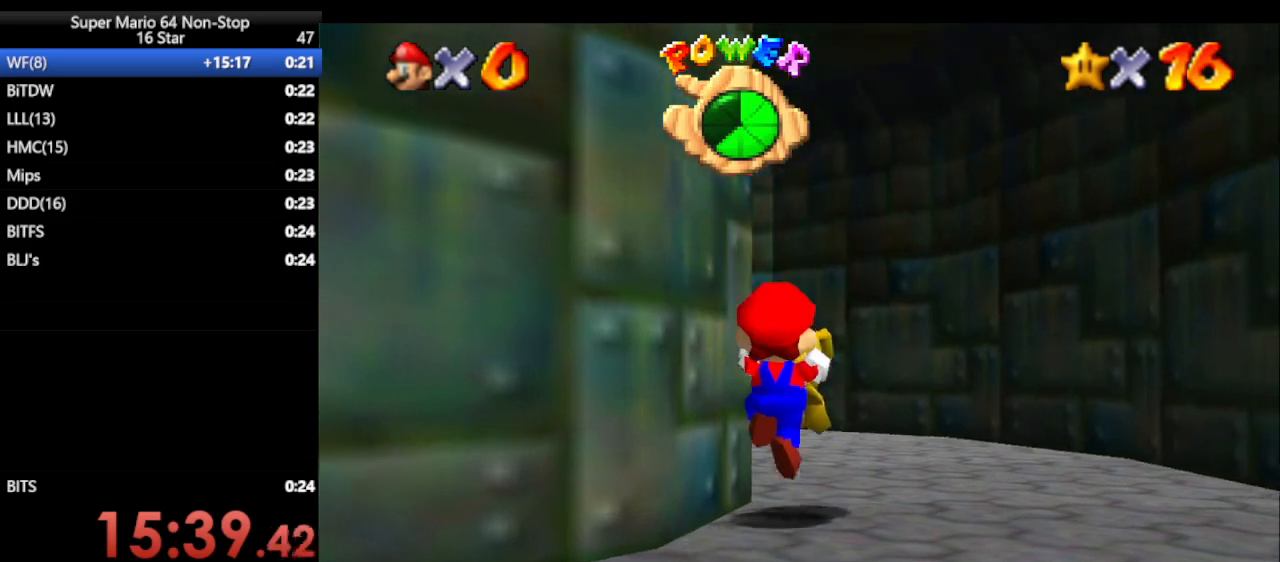
{"buttons": [], "left_stick": "up", "events": [[167, "A", "down"], [350, "A", "up"]]}
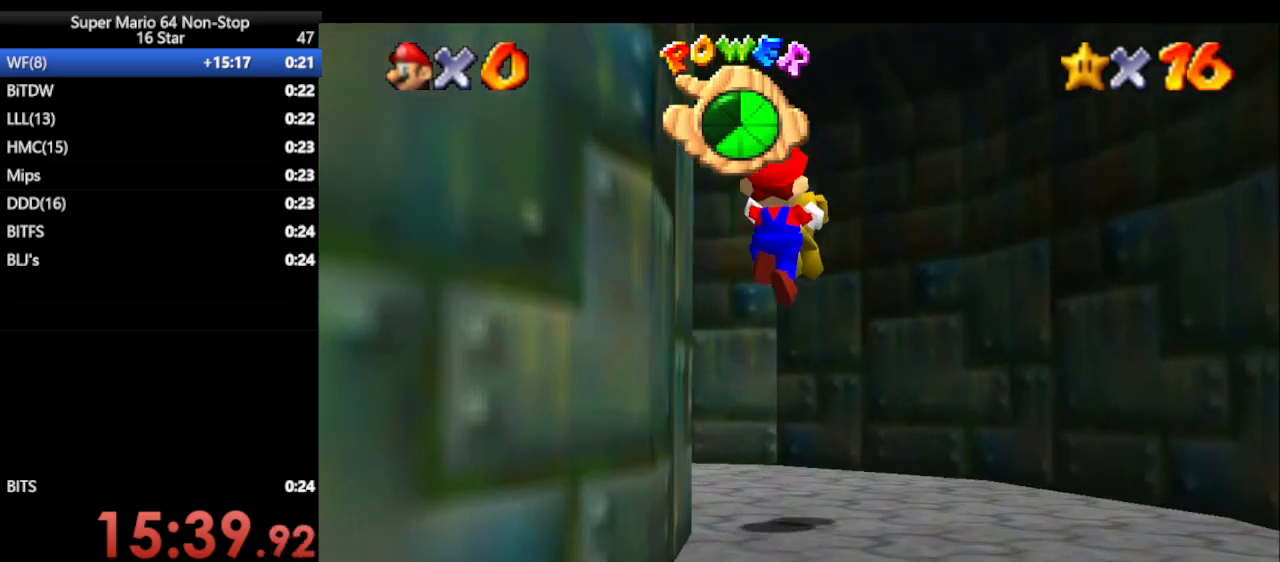
{"buttons": [], "left_stick": "up-left", "events": [[83, "left_stick", "up-left"]]}
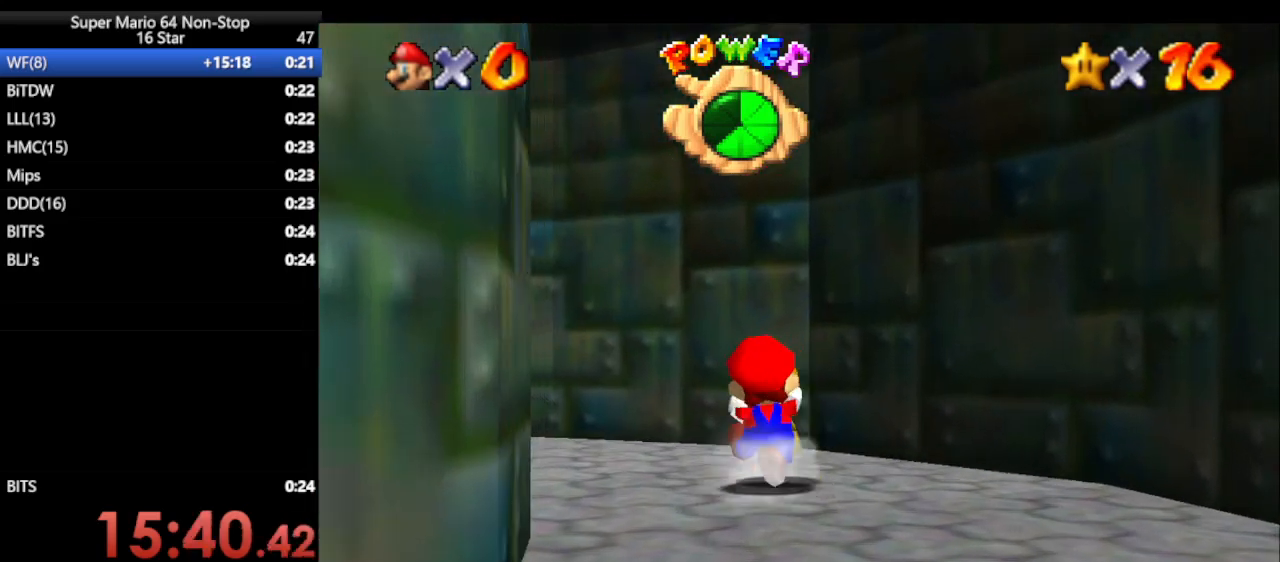
{"buttons": [], "left_stick": "up-left", "events": [[150, "A", "down"], [367, "A", "up"]]}
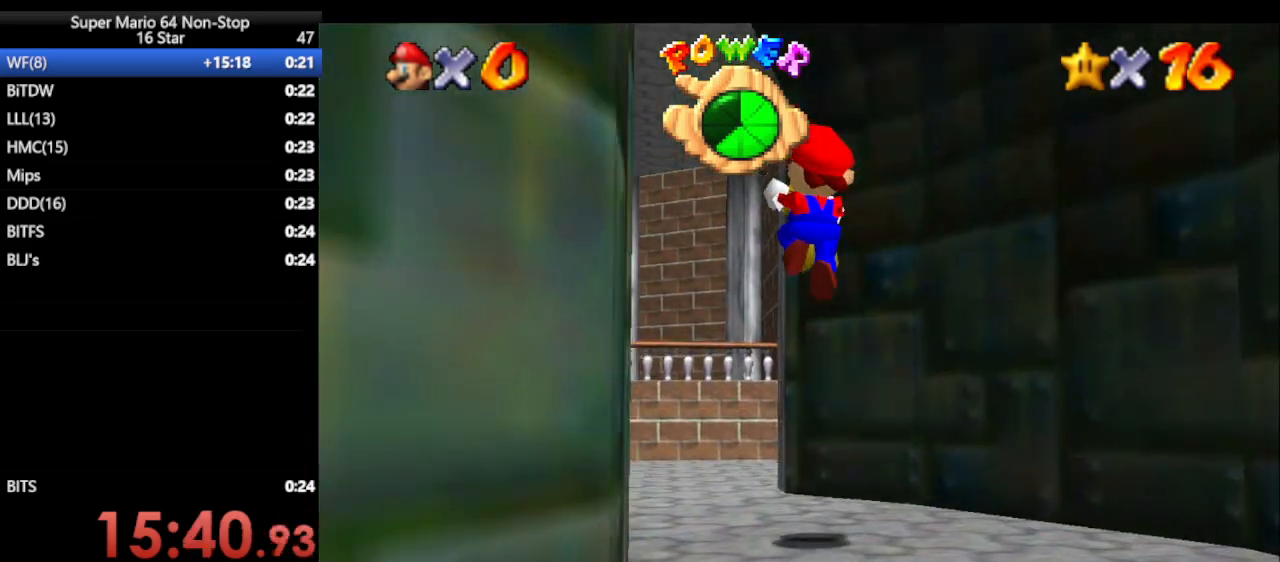
{"buttons": ["R1"], "left_stick": "up", "events": [[400, "left_stick", "up"], [483, "R1", "down"]]}
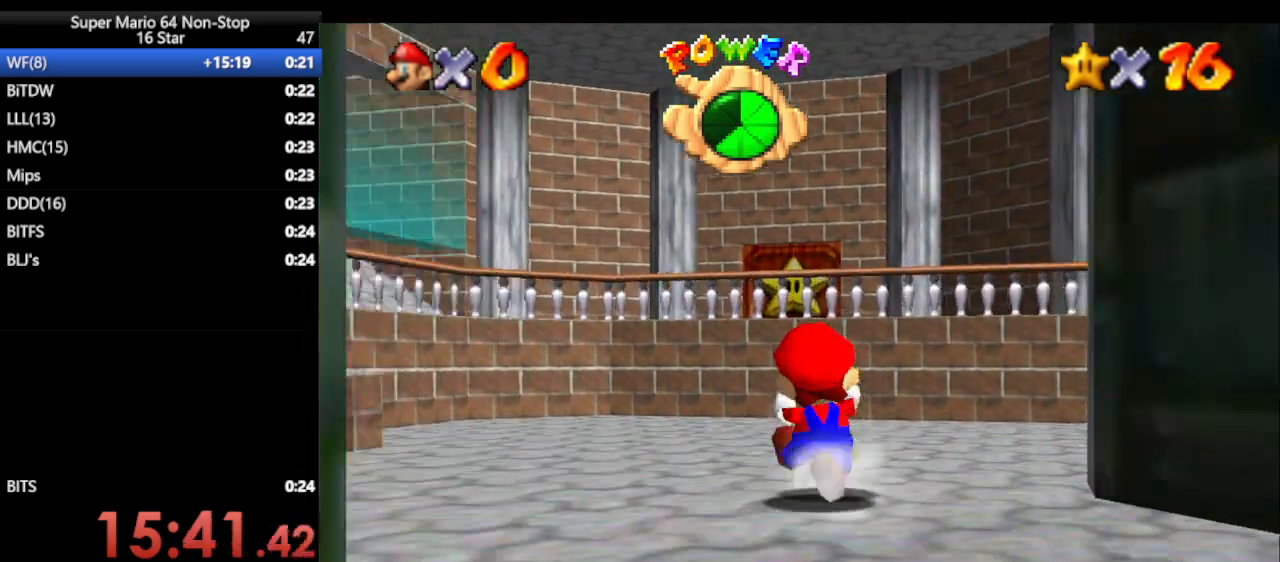
{"buttons": ["C_DOWN", "C_LEFT"], "left_stick": "up", "events": [[50, "C_DOWN", "down"], [150, "R1", "up"], [200, "C_DOWN", "up"], [333, "C_LEFT", "down"], [367, "C_DOWN", "down"]]}
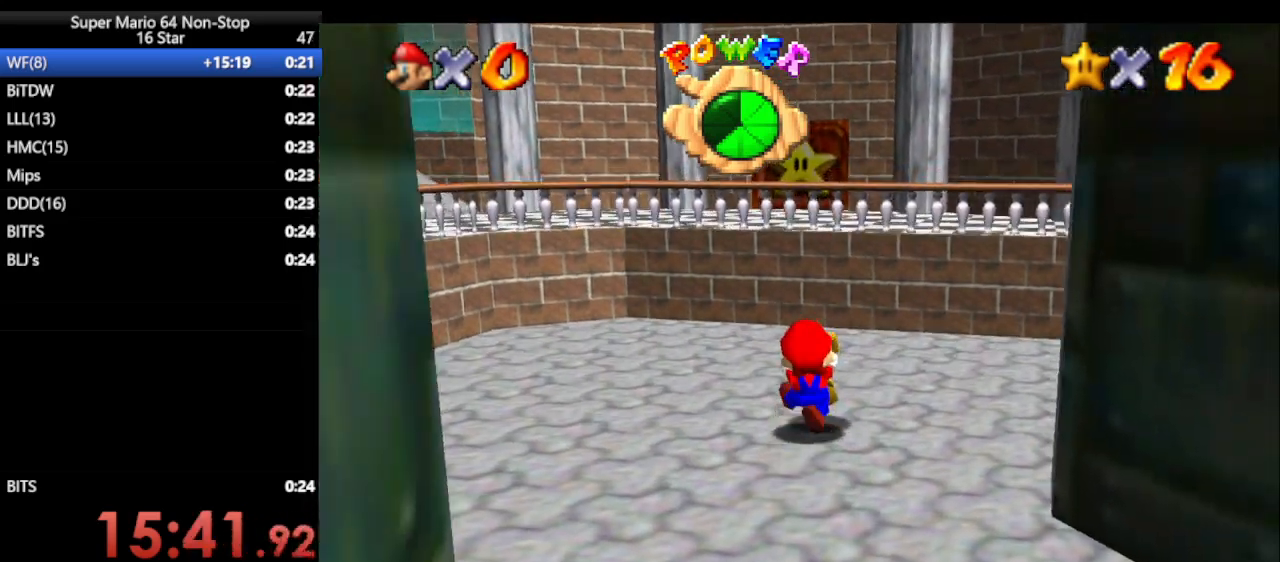
{"buttons": [], "left_stick": "up", "events": [[17, "C_DOWN", "up"], [17, "C_LEFT", "up"], [350, "A", "down"], [450, "A", "up"]]}
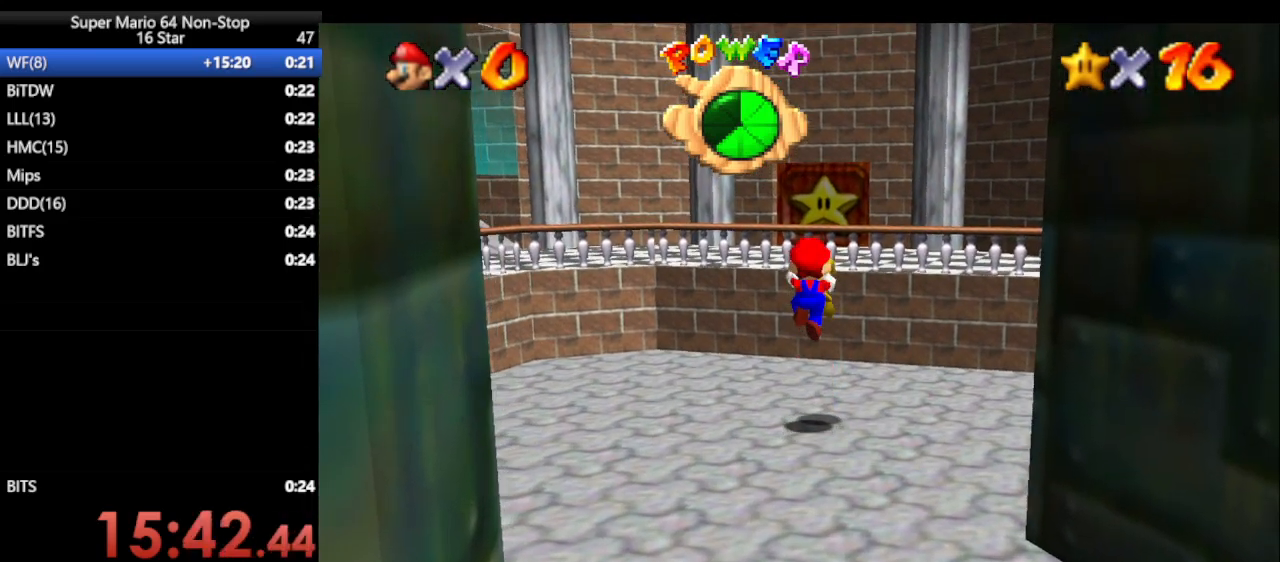
{"buttons": ["A"], "left_stick": "up", "events": [[483, "A", "down"]]}
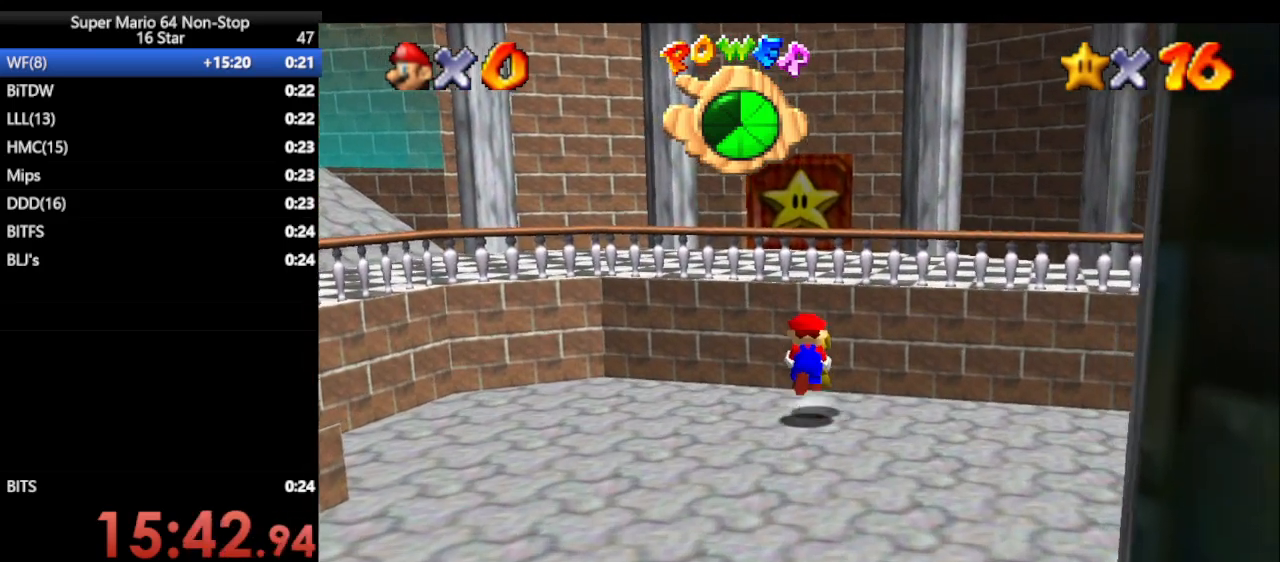
{"buttons": [], "left_stick": "down", "events": [[217, "A", "up"], [217, "left_stick", "right"], [450, "left_stick", "down"]]}
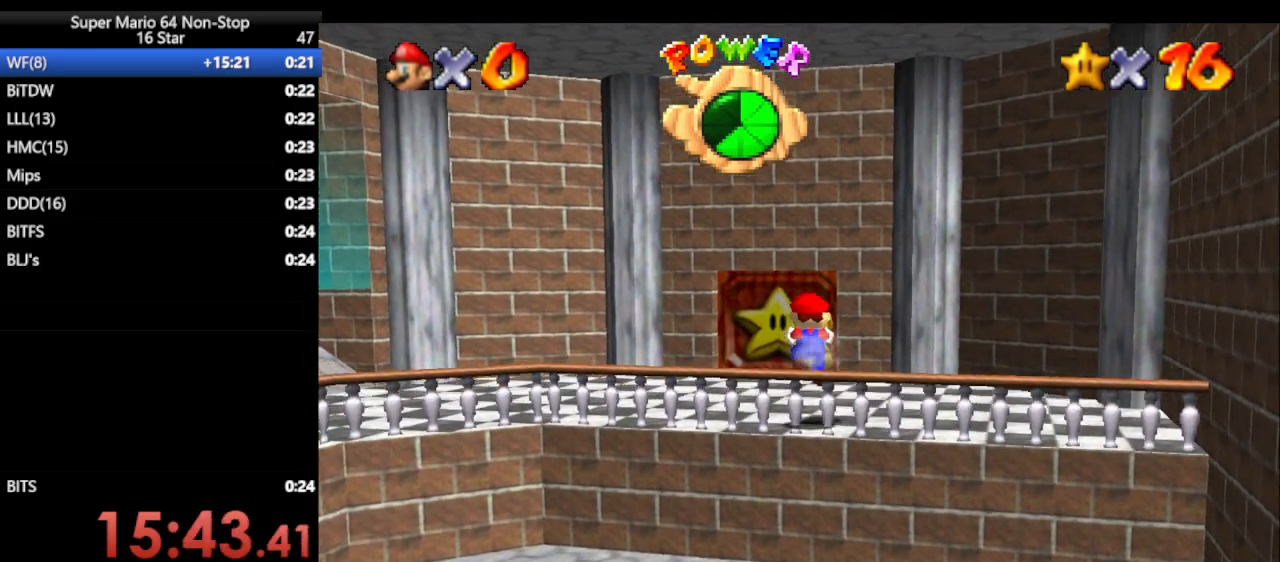
{"buttons": [], "left_stick": "center", "events": [[17, "left_stick", "center"]]}
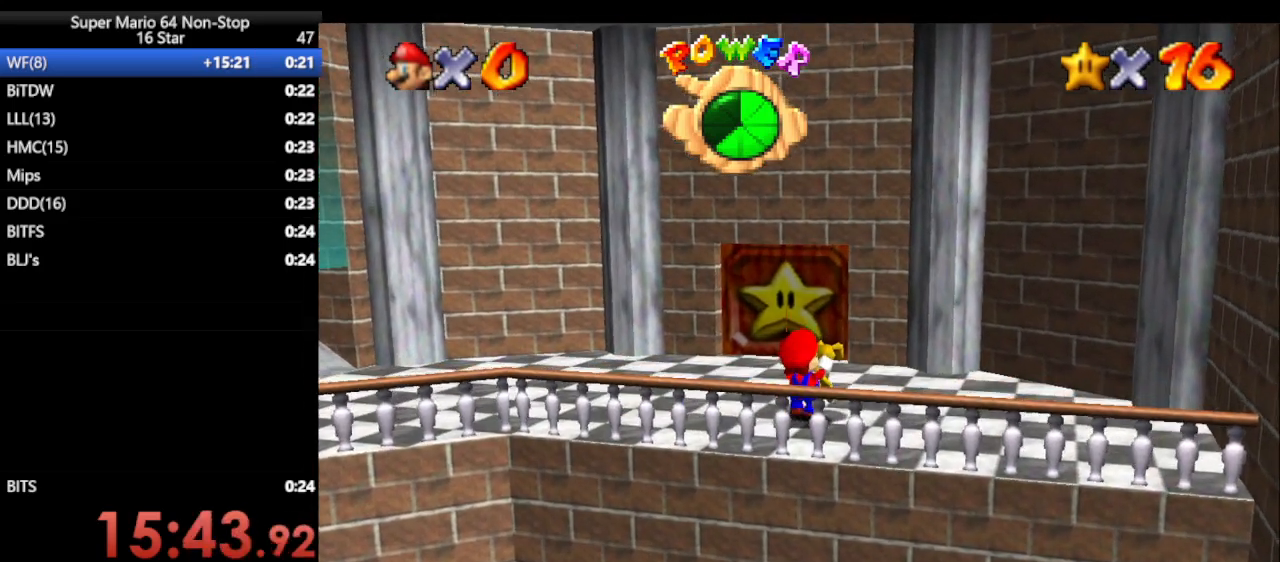
{"buttons": [], "left_stick": "center", "events": []}
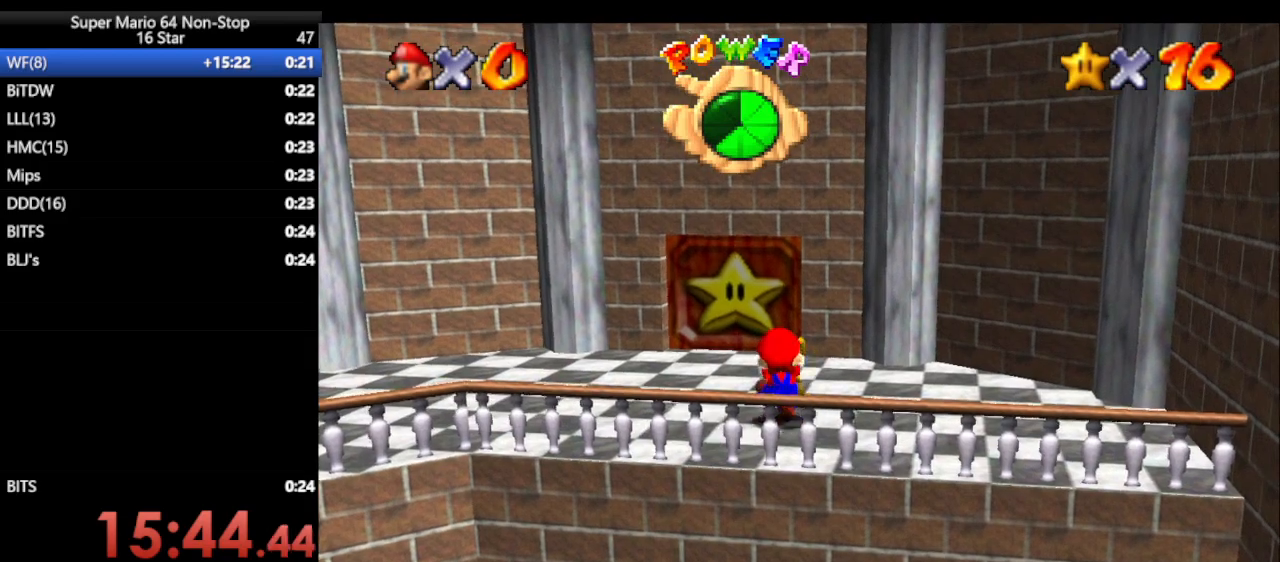
{"buttons": [], "left_stick": "up", "events": [[67, "left_stick", "up"], [133, "A", "down"], [283, "A", "up"]]}
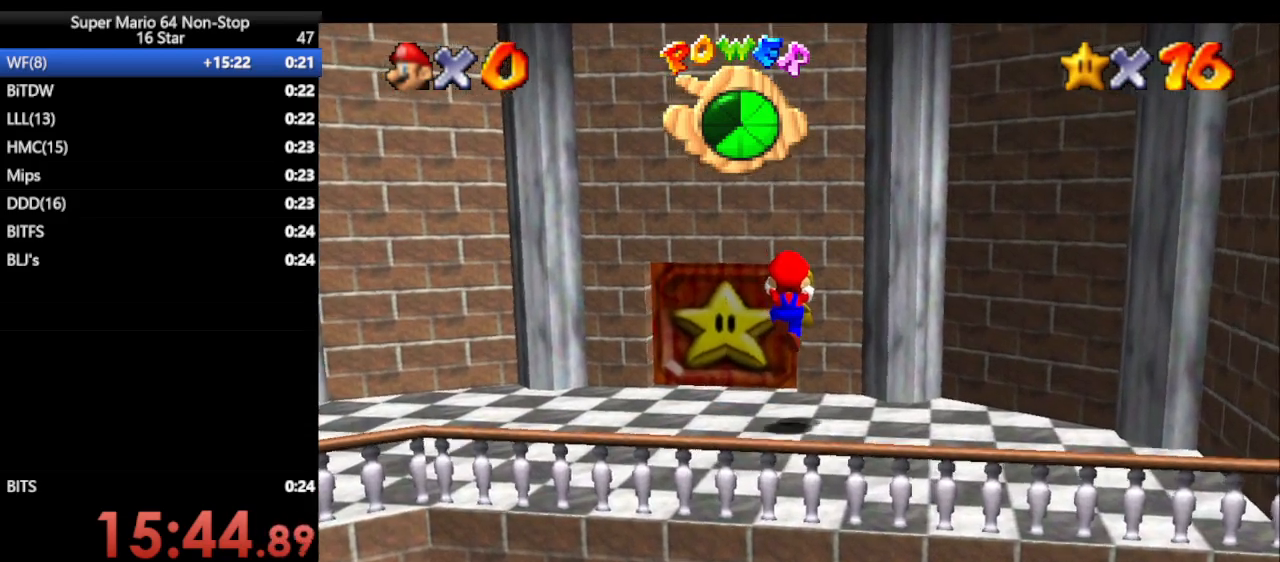
{"buttons": [], "left_stick": "up-right", "events": [[283, "left_stick", "up-right"], [317, "A", "down"], [383, "A", "up"], [450, "A", "down"], [500, "A", "up"]]}
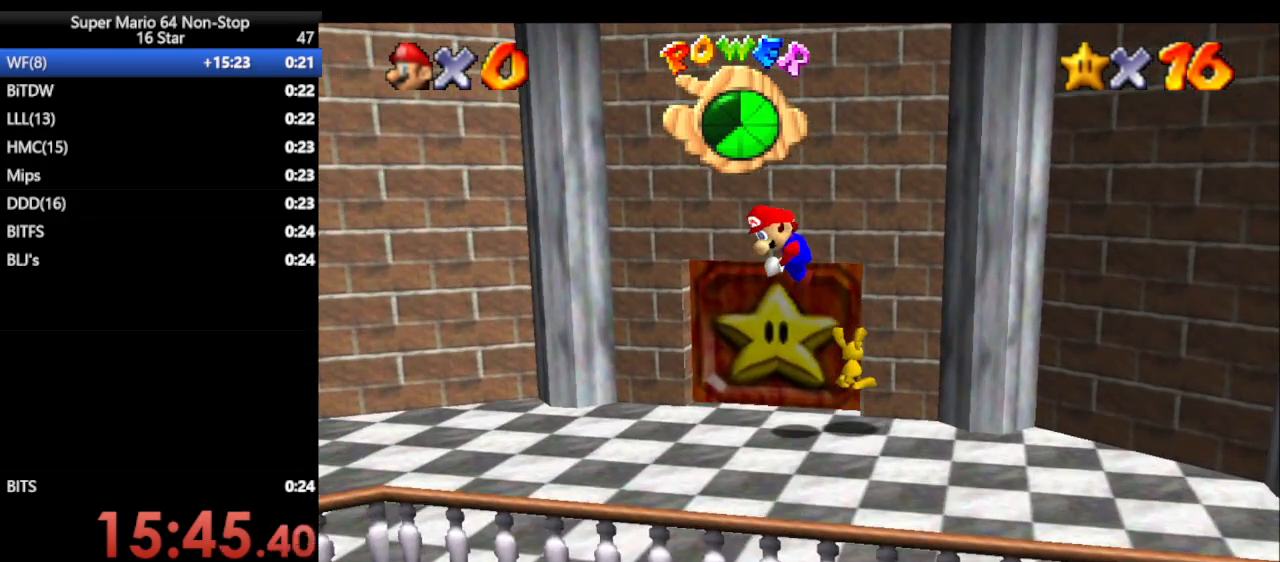
{"buttons": [], "left_stick": "right", "events": [[417, "left_stick", "right"]]}
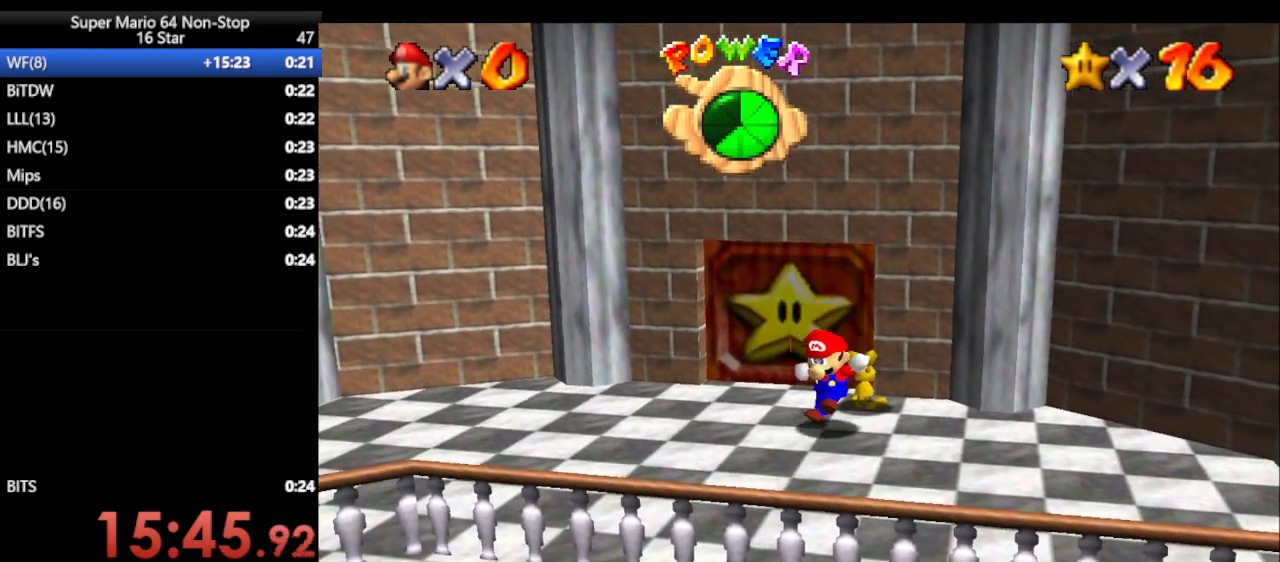
{"buttons": [], "left_stick": "up", "events": [[233, "left_stick", "center"], [500, "left_stick", "up"]]}
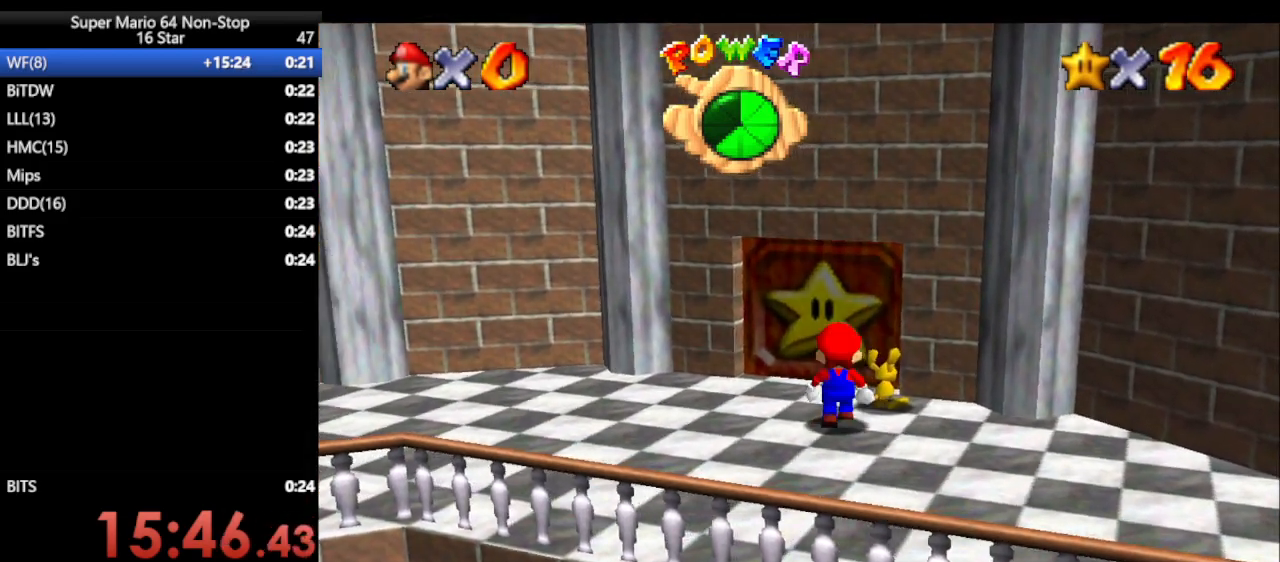
{"buttons": [], "left_stick": "center", "events": [[33, "left_stick", "up-right"], [283, "left_stick", "center"]]}